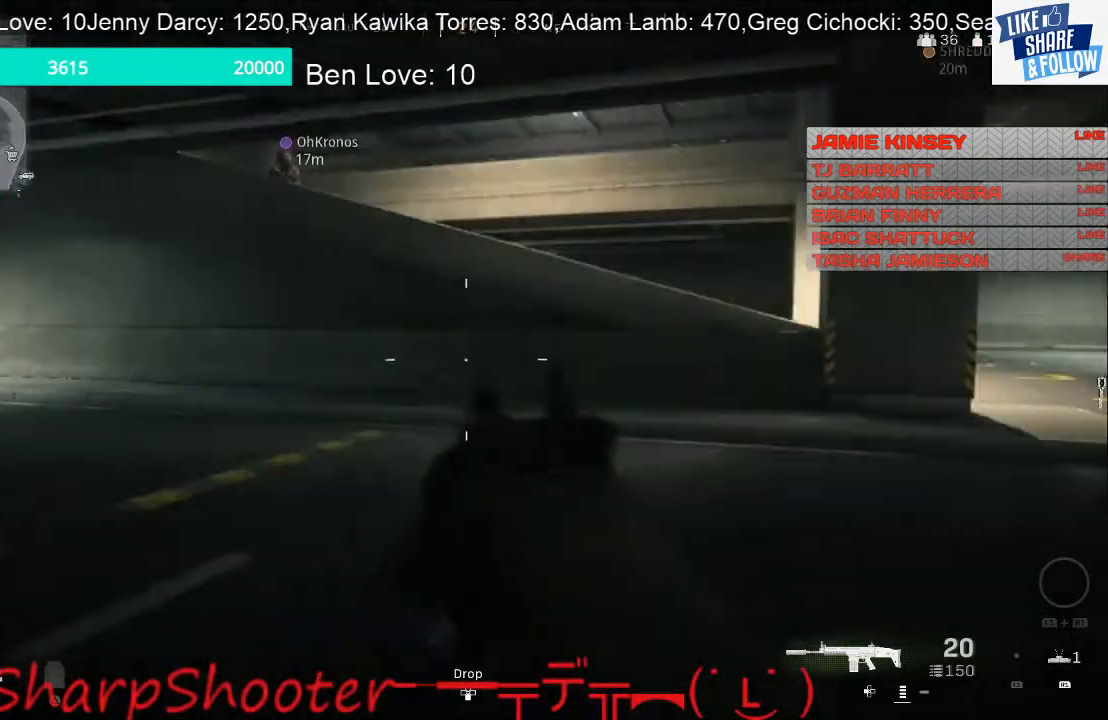
Gameplay with a controller (PlayStation layout); each line is a JSON object with the inputs held at the frame after it. "events" lists button and stick changes between this image and that frame as [ms after this image, input, new state], when the widget could be followed in between.
{"buttons": [], "left_stick": "left", "right_stick": "center", "events": [[400, "right_stick", "center"]]}
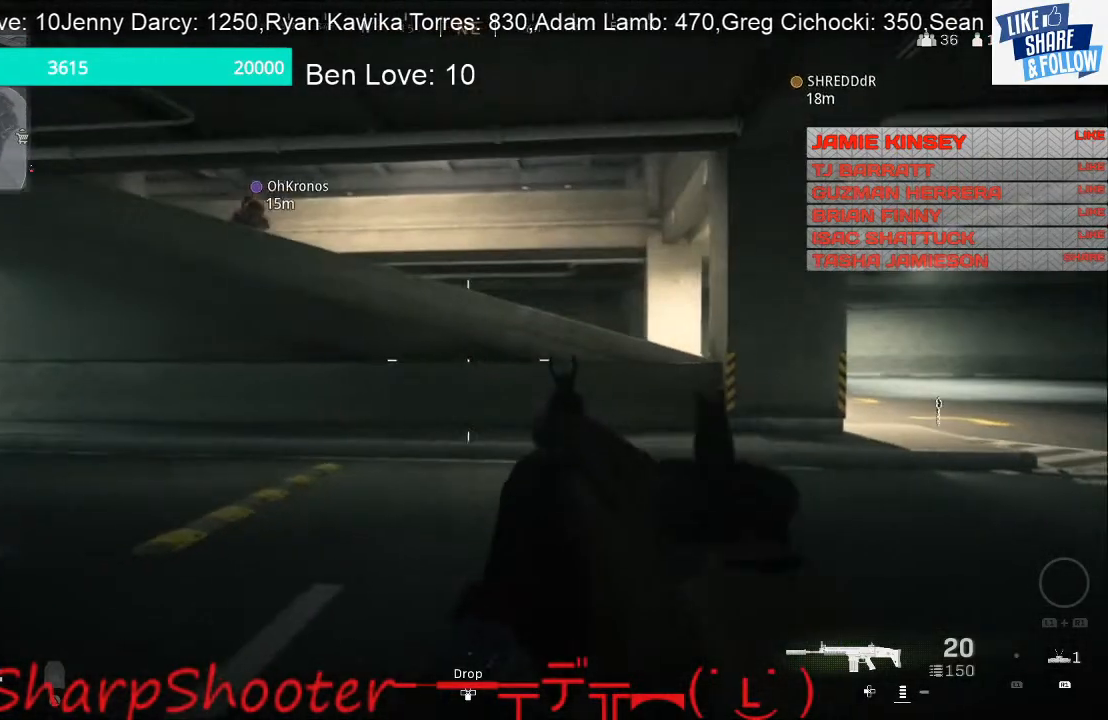
{"buttons": [], "left_stick": "left", "right_stick": "right", "events": [[367, "right_stick", "right"]]}
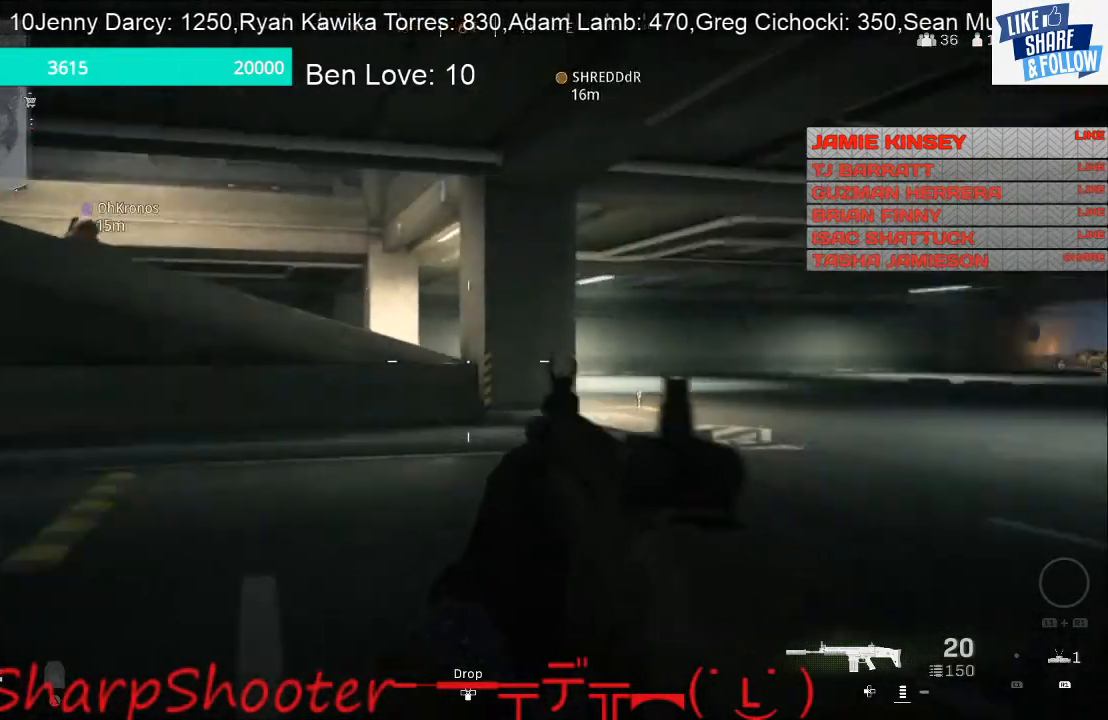
{"buttons": [], "left_stick": "left", "right_stick": "center", "events": [[67, "right_stick", "center"]]}
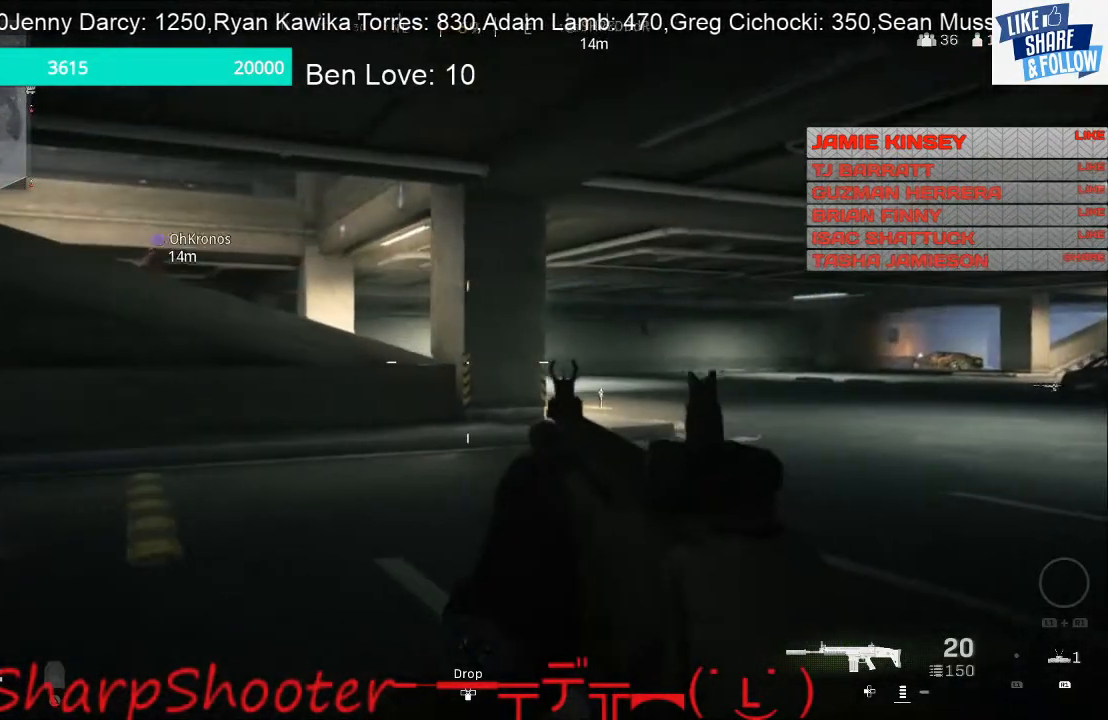
{"buttons": [], "left_stick": "left", "right_stick": "down-left", "events": [[500, "right_stick", "down-left"]]}
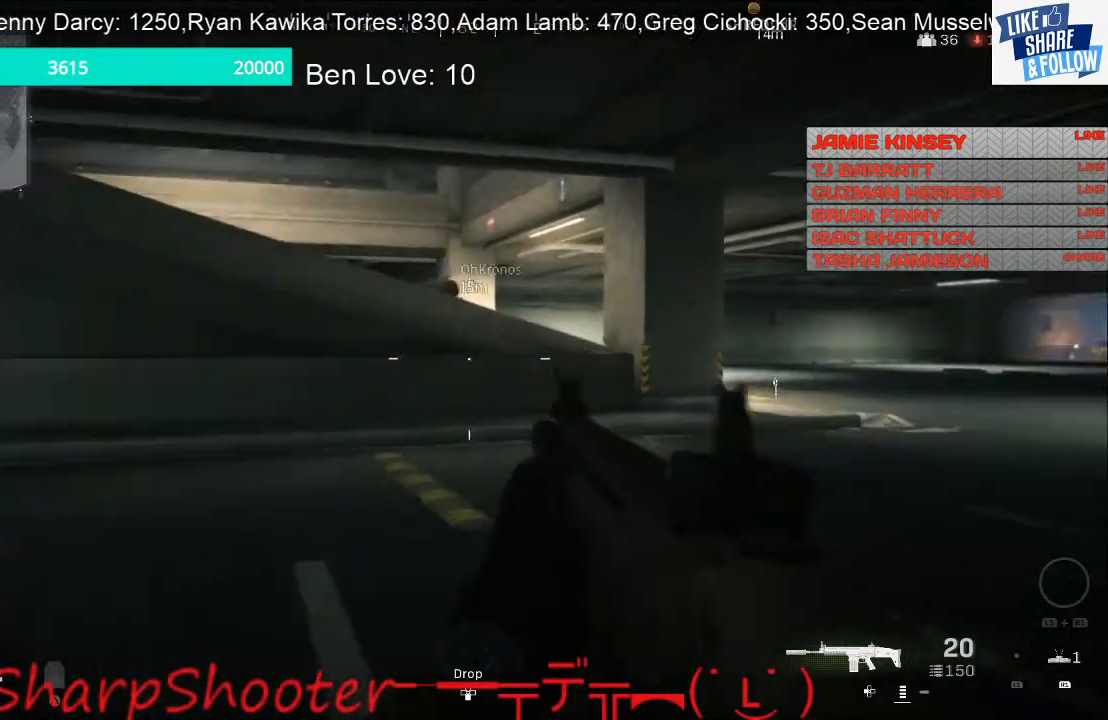
{"buttons": [], "left_stick": "up", "right_stick": "center", "events": [[33, "right_stick", "left"], [67, "left_stick", "up-left"], [233, "left_stick", "up"], [333, "right_stick", "center"]]}
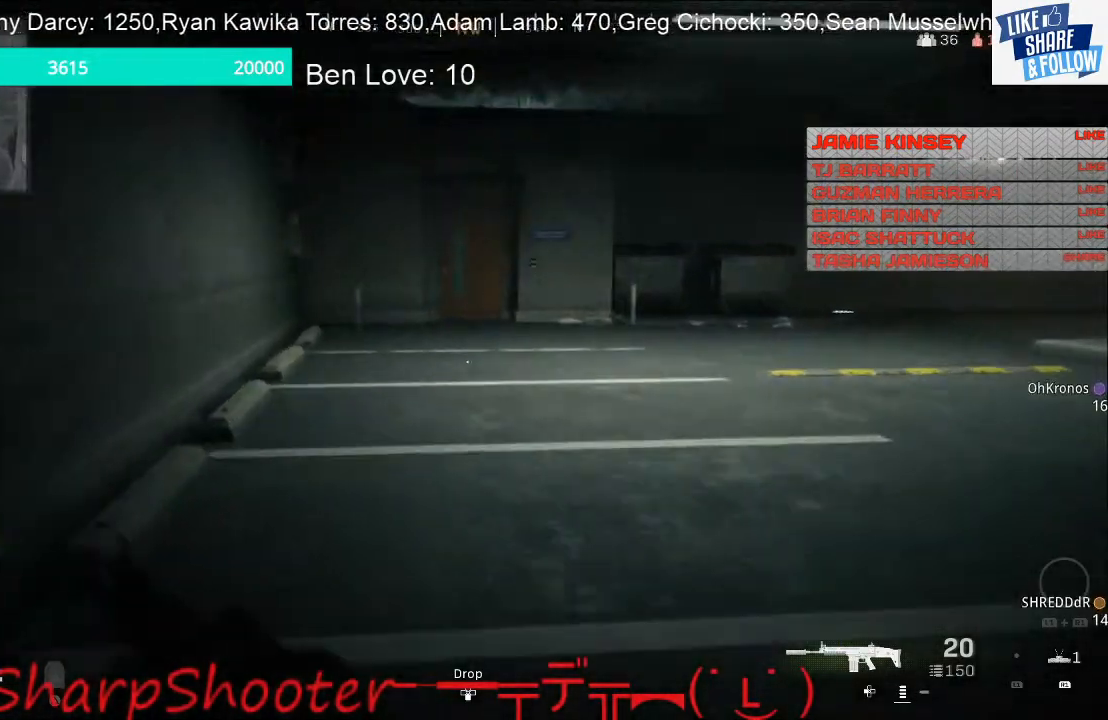
{"buttons": [], "left_stick": "up", "right_stick": "center", "events": []}
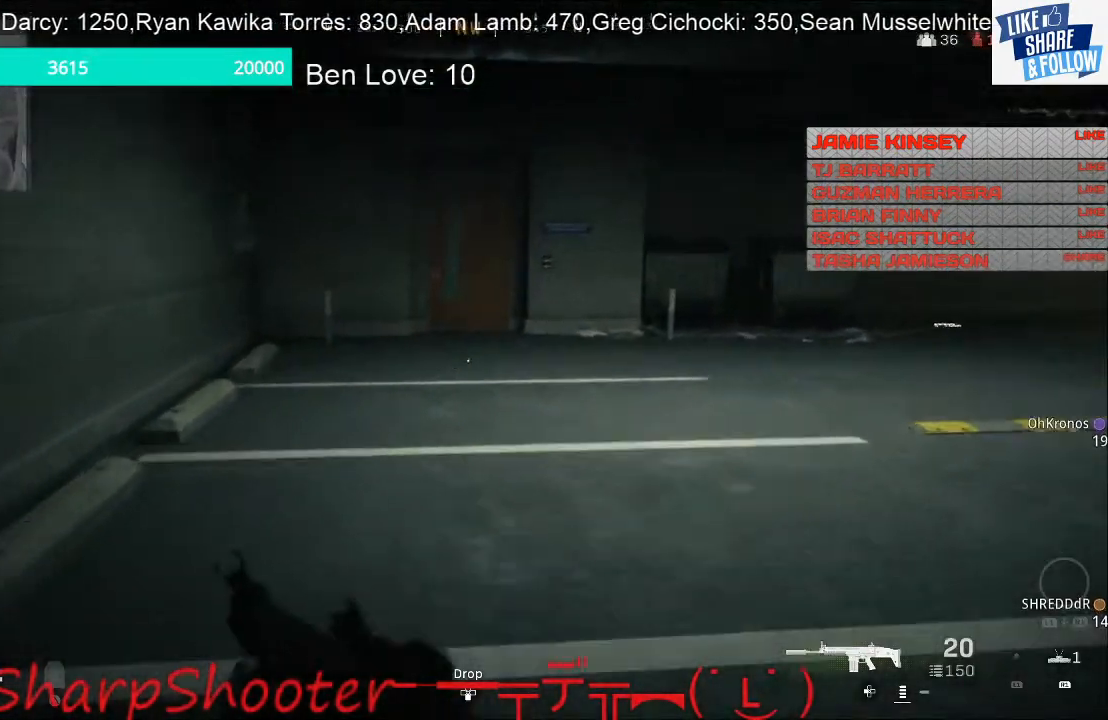
{"buttons": [], "left_stick": "left", "right_stick": "center", "events": [[33, "right_stick", "right"], [167, "left_stick", "up-left"], [333, "left_stick", "left"], [433, "right_stick", "center"]]}
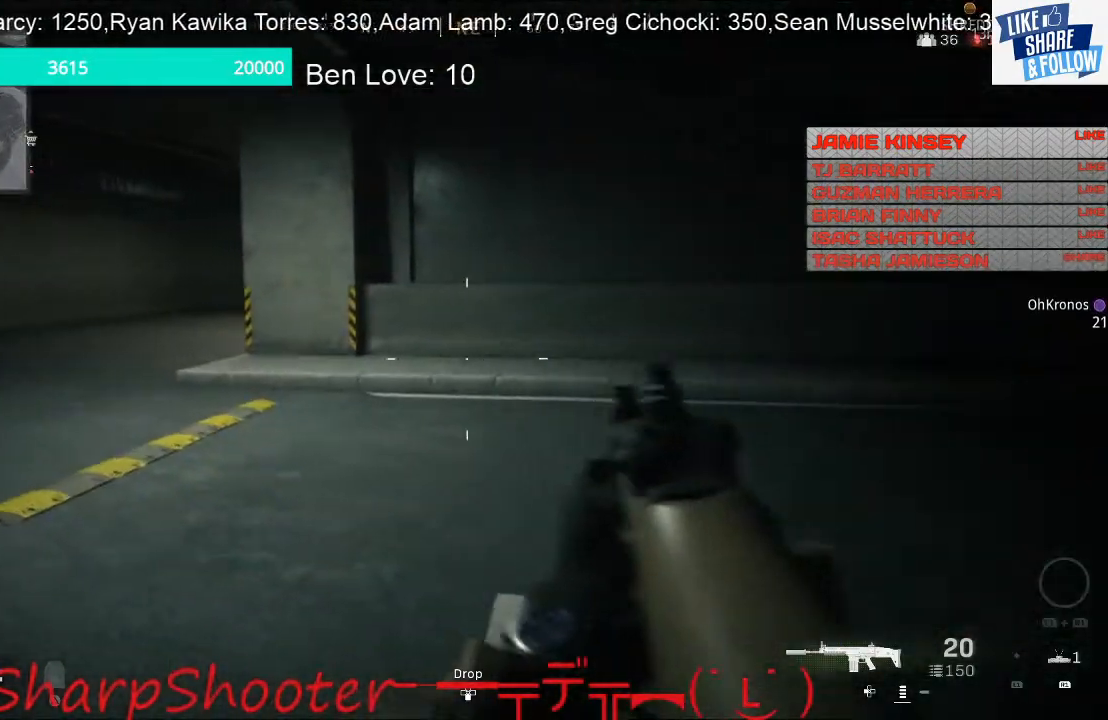
{"buttons": [], "left_stick": "left", "right_stick": "center", "events": []}
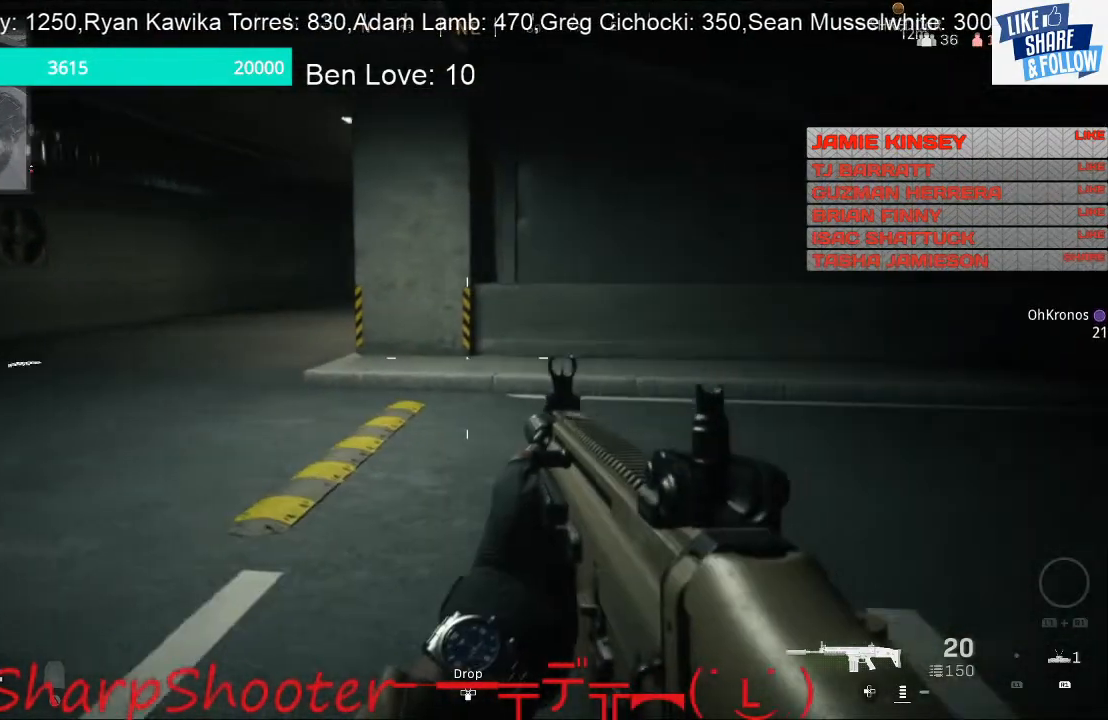
{"buttons": [], "left_stick": "left", "right_stick": "center", "events": []}
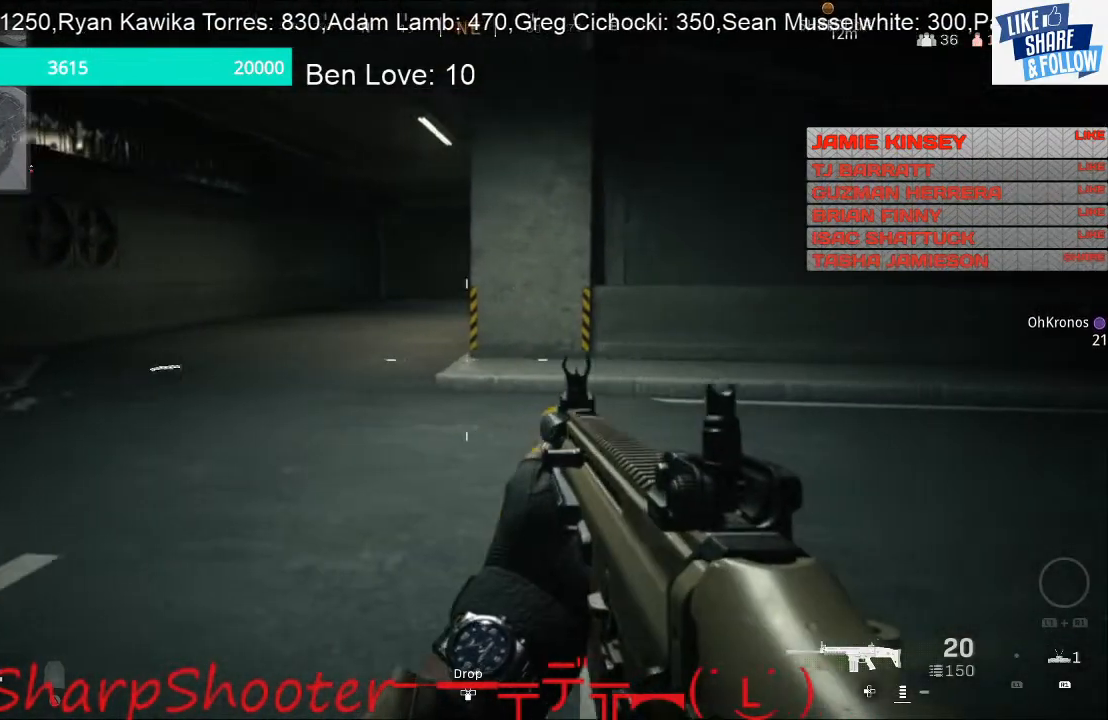
{"buttons": [], "left_stick": "left", "right_stick": "center", "events": []}
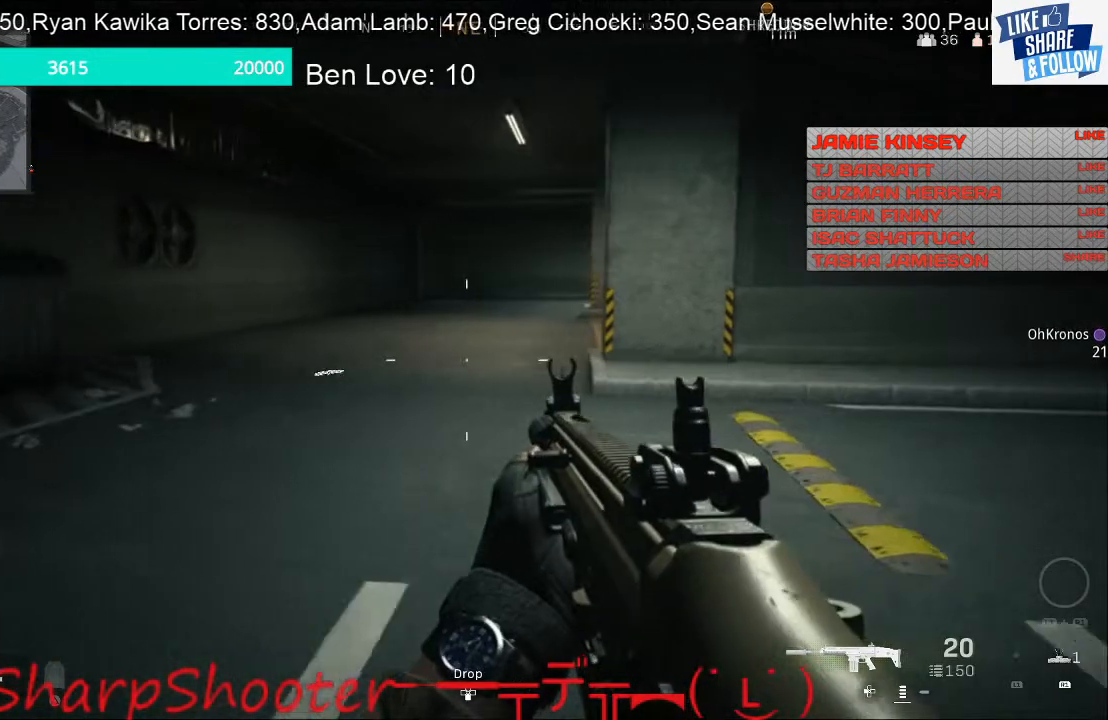
{"buttons": [], "left_stick": "left", "right_stick": "left", "events": [[400, "right_stick", "left"]]}
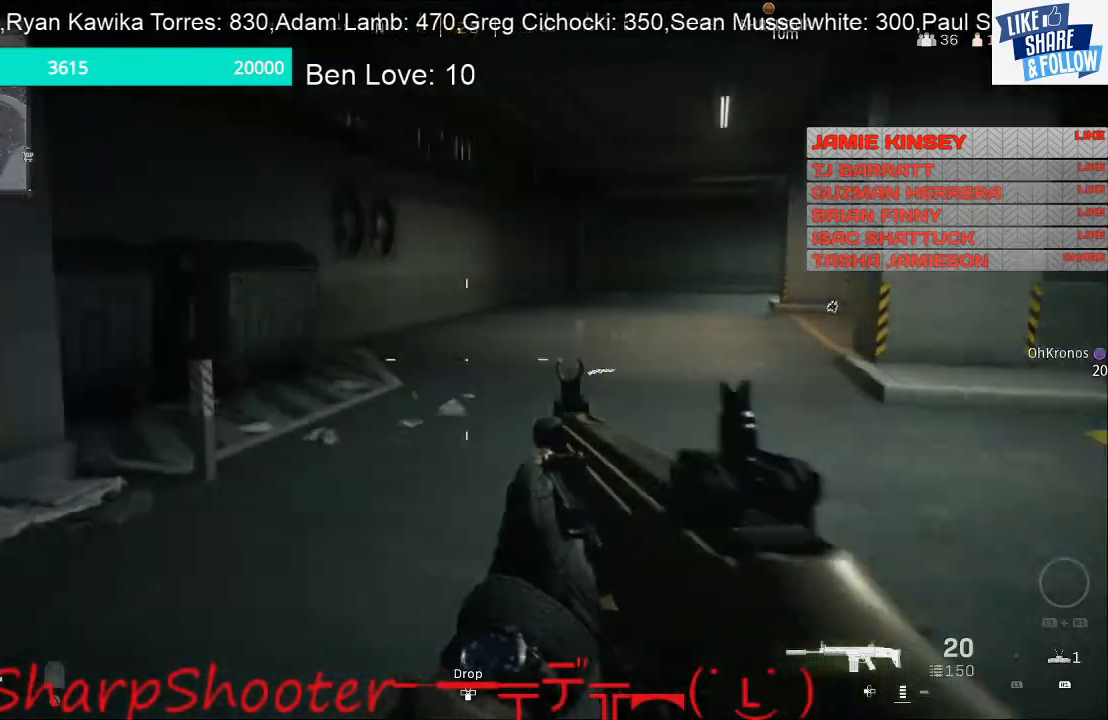
{"buttons": [], "left_stick": "up", "right_stick": "left", "events": [[67, "left_stick", "up"]]}
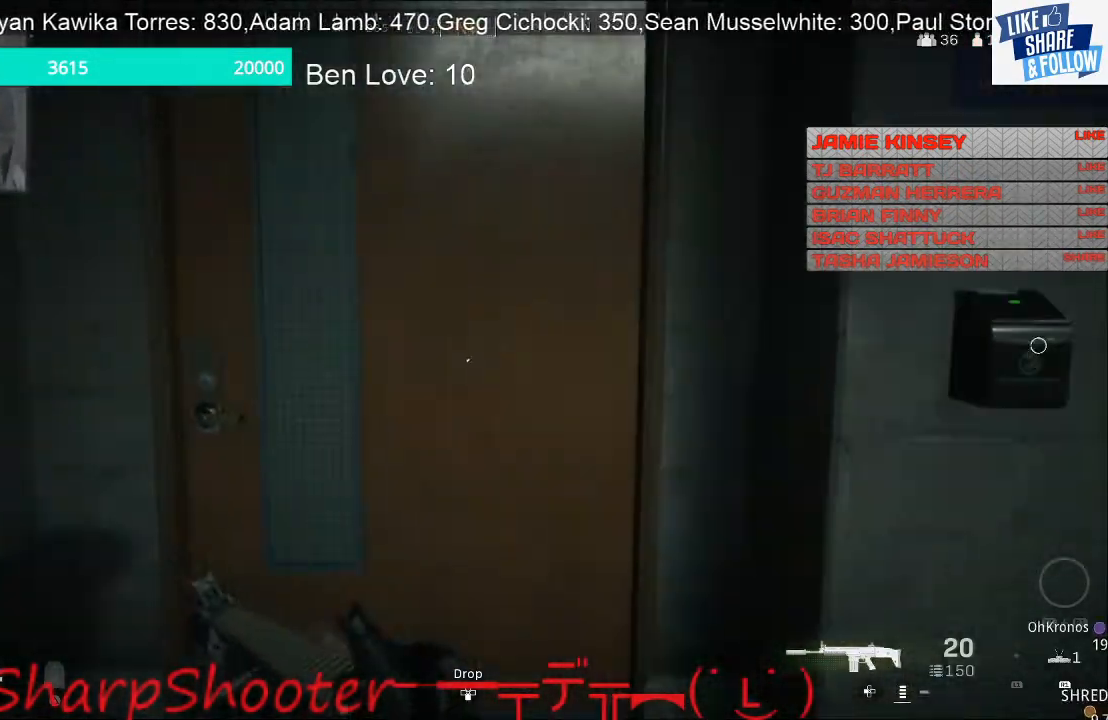
{"buttons": ["SQUARE"], "left_stick": "down-left", "right_stick": "center", "events": [[67, "right_stick", "center"], [200, "SQUARE", "down"], [367, "left_stick", "left"], [467, "left_stick", "down-left"]]}
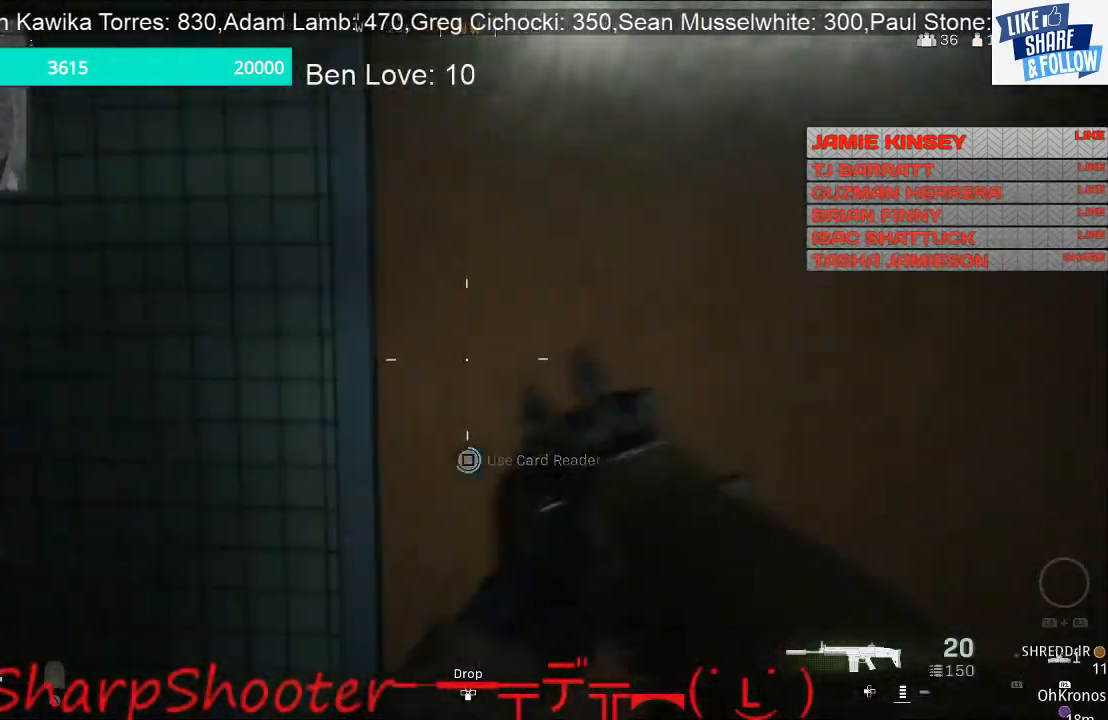
{"buttons": [], "left_stick": "down-right", "right_stick": "right", "events": [[33, "left_stick", "down"], [300, "SQUARE", "up"], [433, "left_stick", "down-right"], [433, "right_stick", "right"]]}
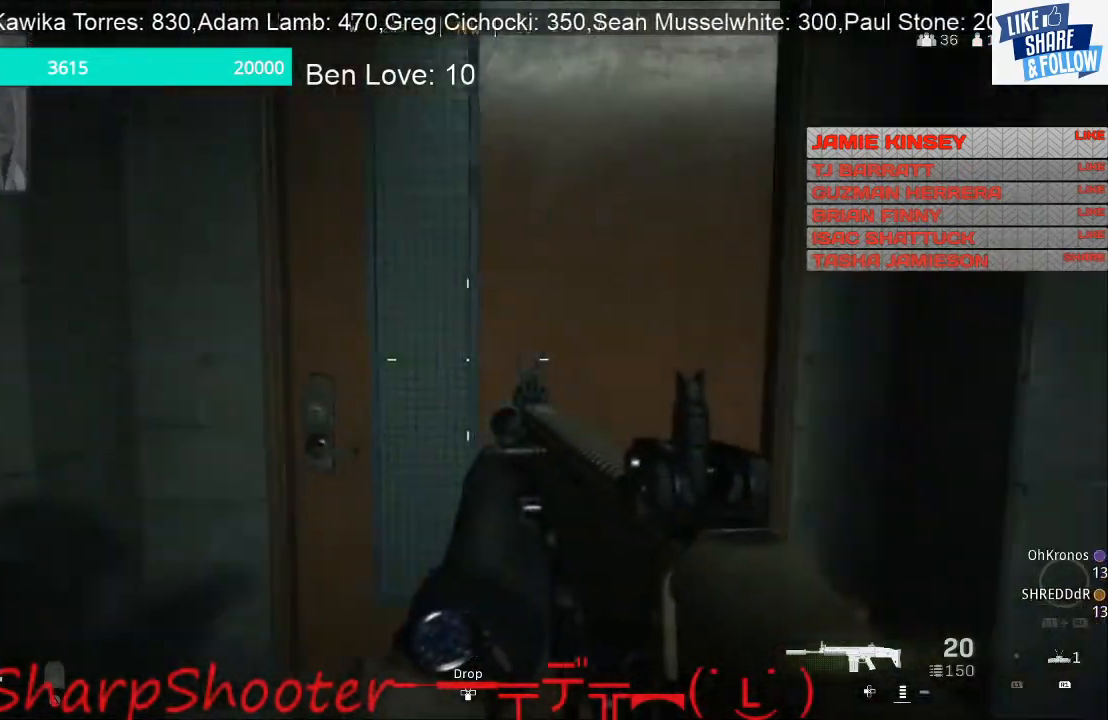
{"buttons": [], "left_stick": "up", "right_stick": "center", "events": [[67, "left_stick", "right"], [167, "left_stick", "up-right"], [267, "left_stick", "up"], [300, "right_stick", "up-right"], [467, "right_stick", "center"]]}
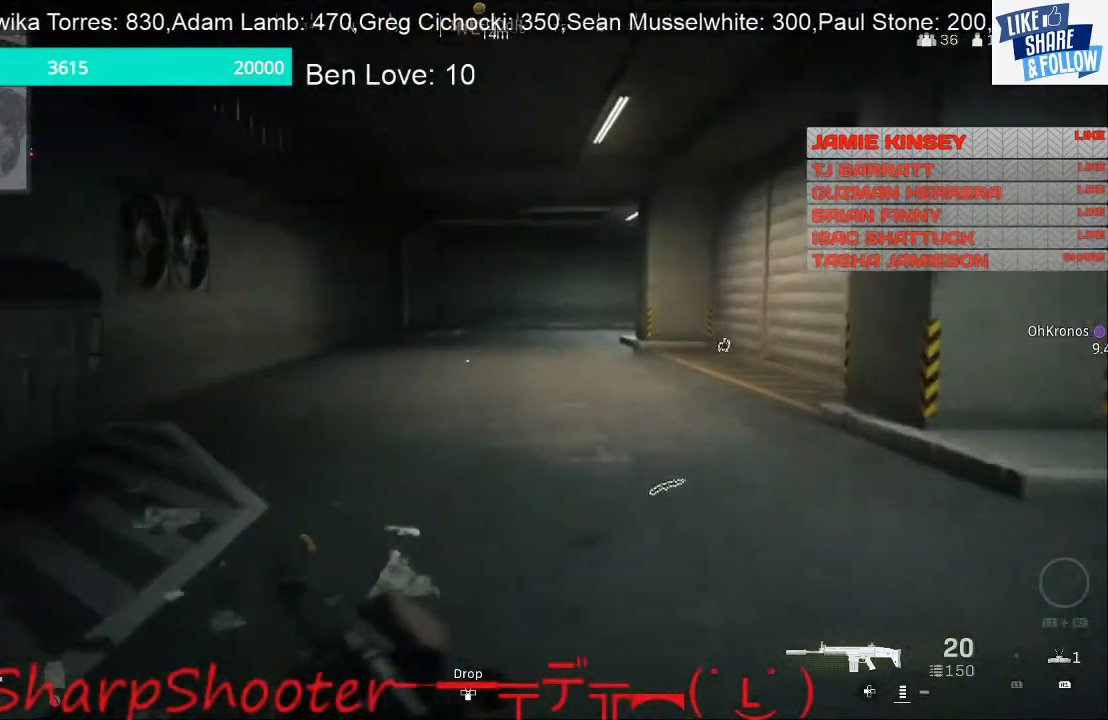
{"buttons": [], "left_stick": "up", "right_stick": "right", "events": [[100, "right_stick", "right"]]}
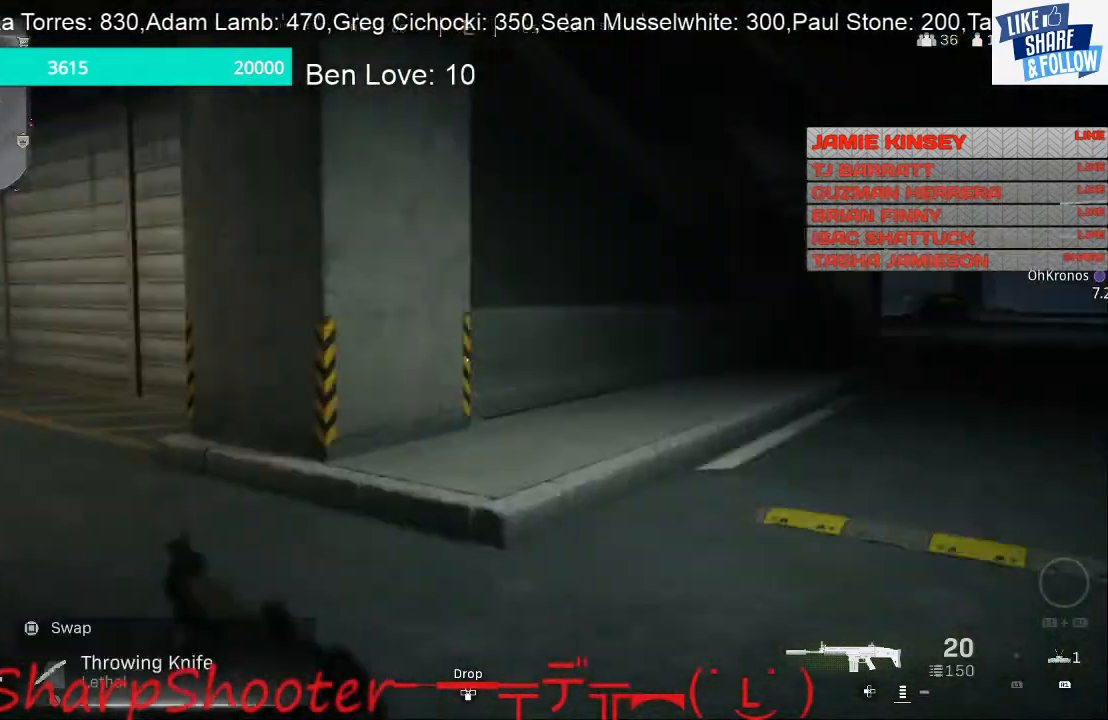
{"buttons": [], "left_stick": "up", "right_stick": "center", "events": [[233, "right_stick", "center"]]}
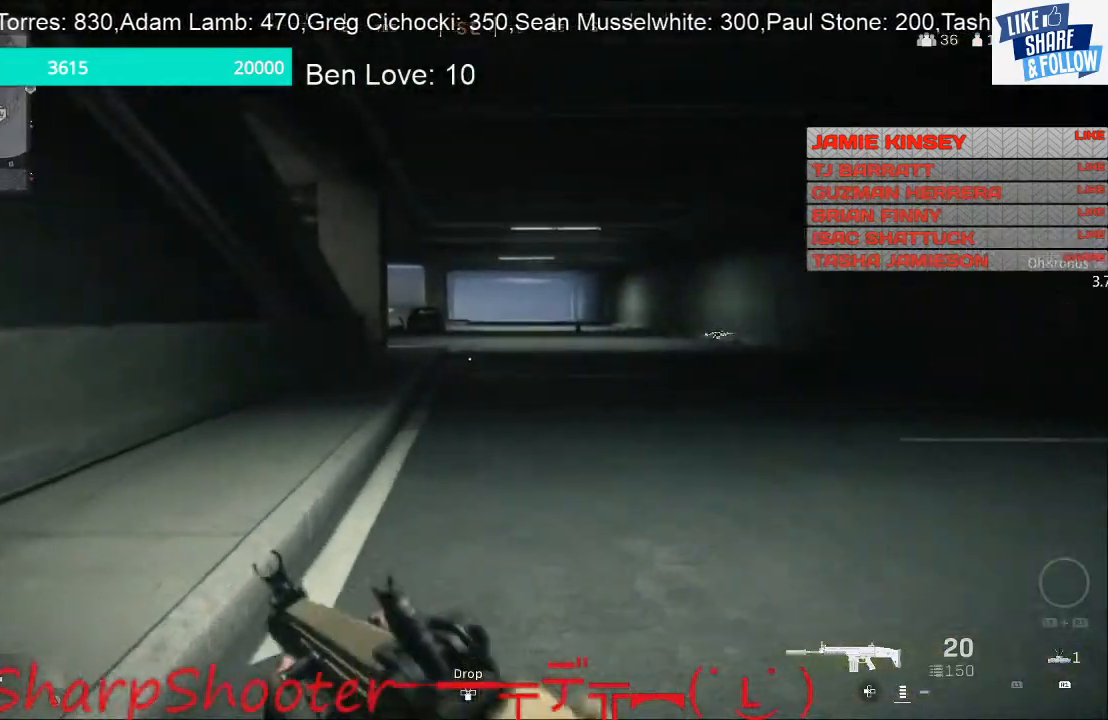
{"buttons": [], "left_stick": "up", "right_stick": "center", "events": []}
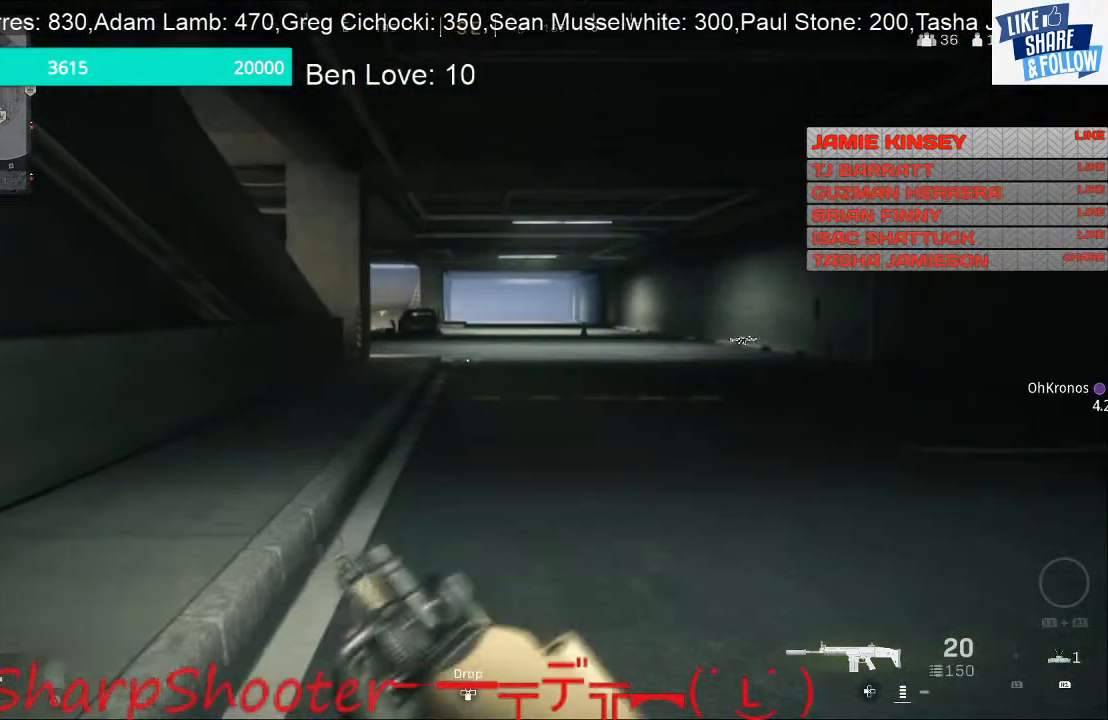
{"buttons": [], "left_stick": "up", "right_stick": "center", "events": []}
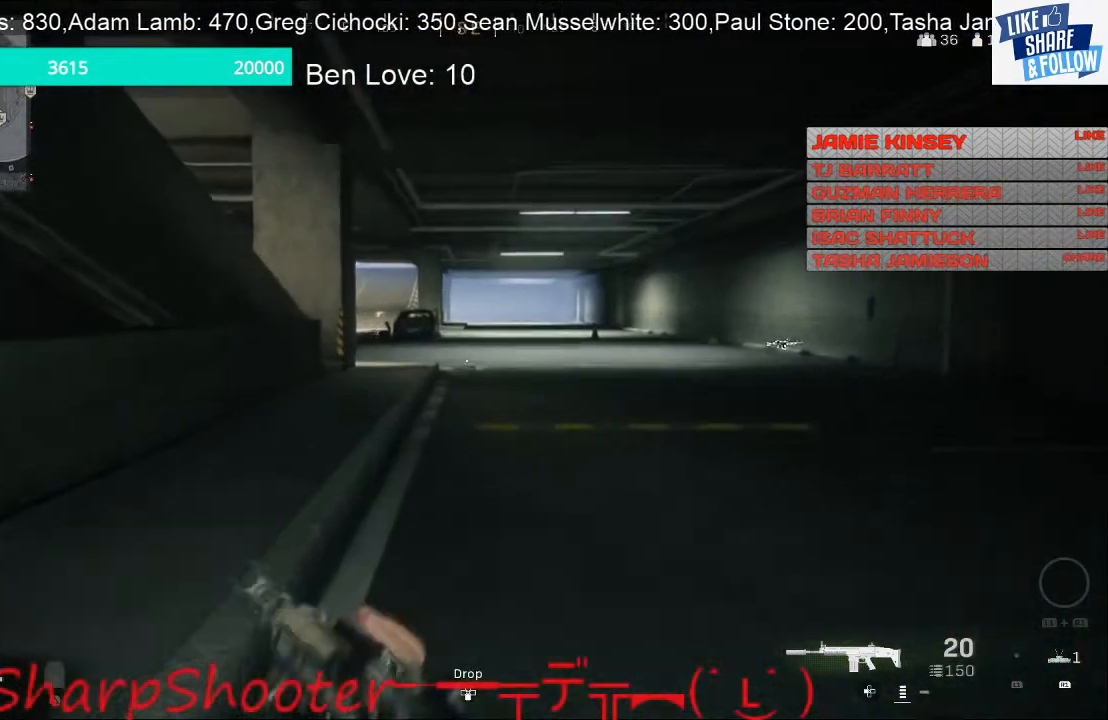
{"buttons": [], "left_stick": "up", "right_stick": "center", "events": []}
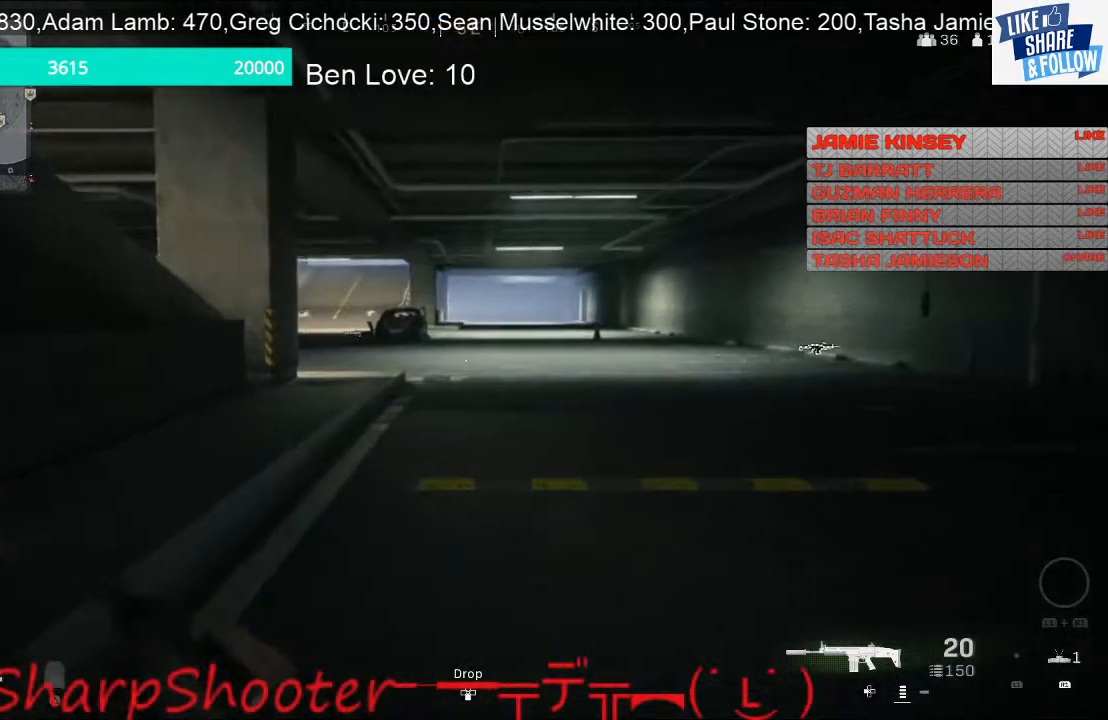
{"buttons": [], "left_stick": "up", "right_stick": "left", "events": [[400, "right_stick", "left"]]}
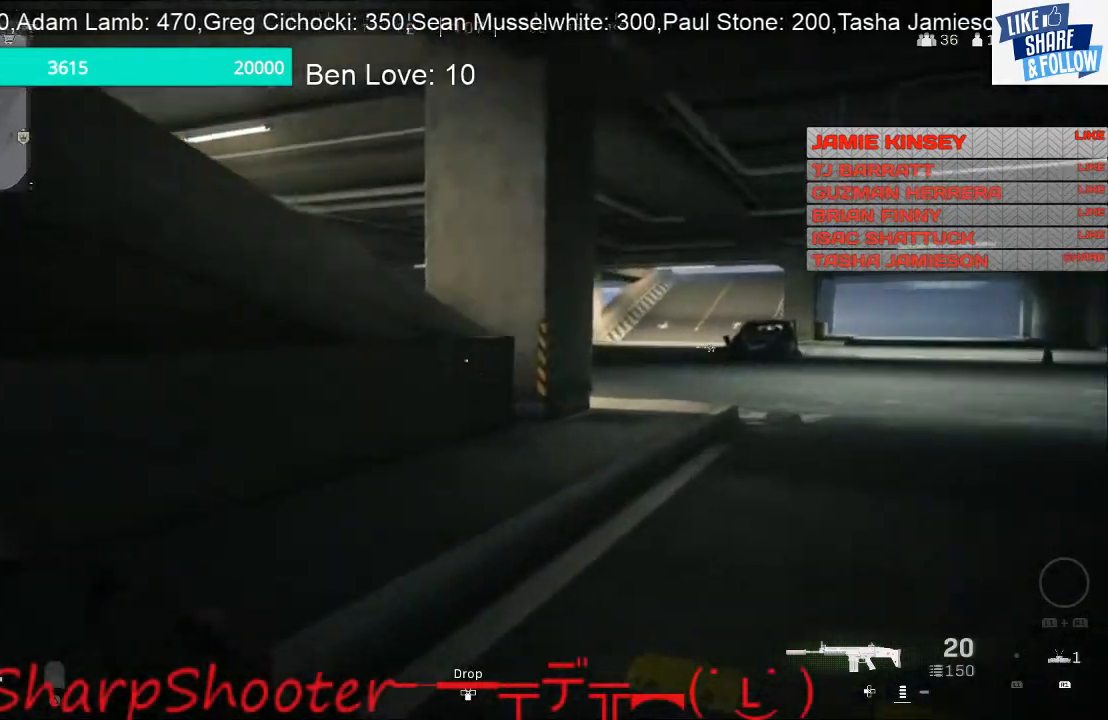
{"buttons": [], "left_stick": "up", "right_stick": "center", "events": [[433, "right_stick", "center"]]}
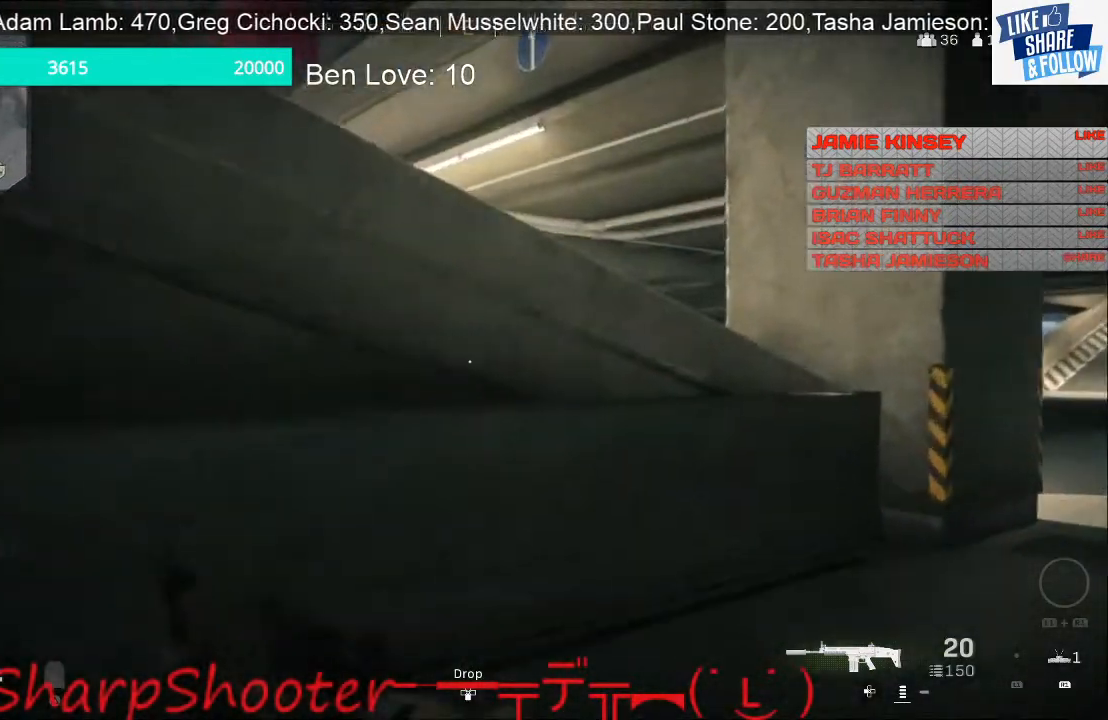
{"buttons": ["CROSS"], "left_stick": "up", "right_stick": "center", "events": [[133, "right_stick", "left"], [300, "right_stick", "center"], [400, "CROSS", "down"]]}
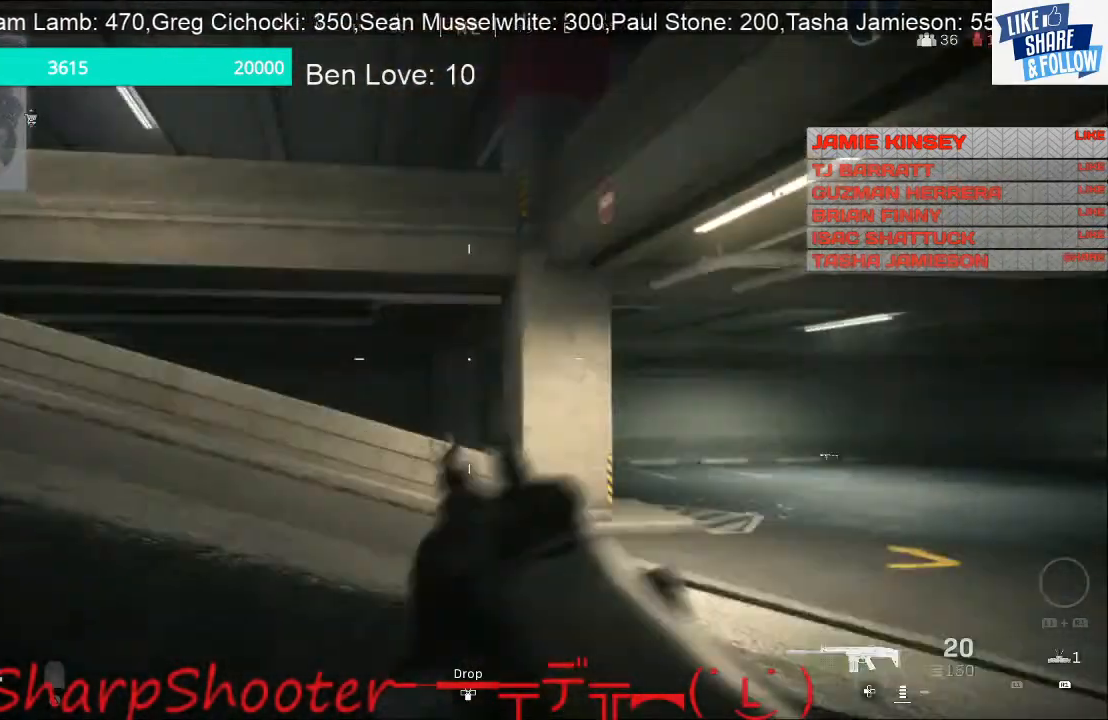
{"buttons": [], "left_stick": "up", "right_stick": "left", "events": [[33, "CROSS", "up"], [100, "CROSS", "down"], [233, "CROSS", "up"], [400, "right_stick", "left"]]}
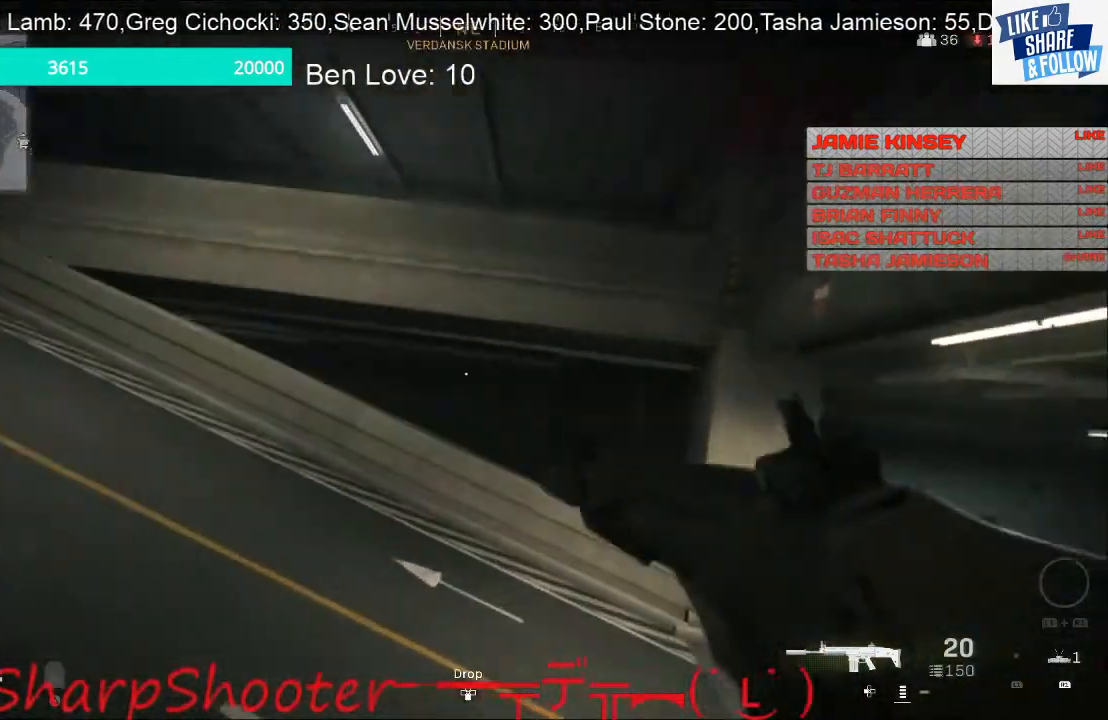
{"buttons": [], "left_stick": "up", "right_stick": "left", "events": [[200, "right_stick", "up-left"], [367, "right_stick", "left"]]}
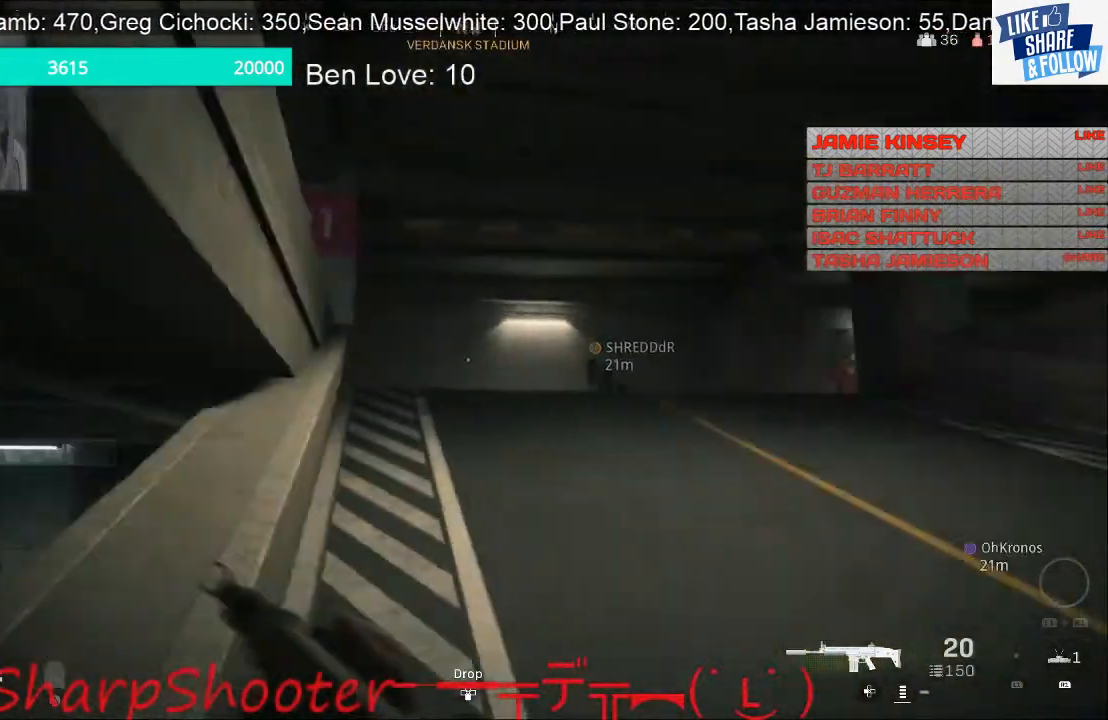
{"buttons": [], "left_stick": "up", "right_stick": "center", "events": [[200, "right_stick", "up-left"], [333, "right_stick", "center"]]}
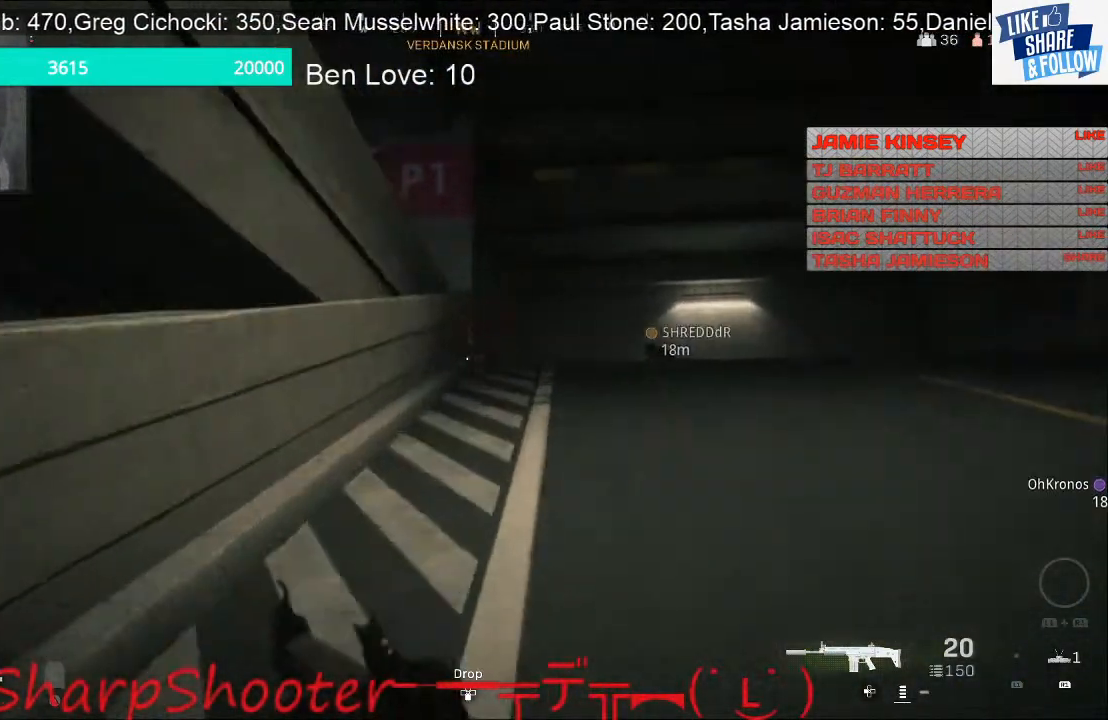
{"buttons": [], "left_stick": "up", "right_stick": "center", "events": []}
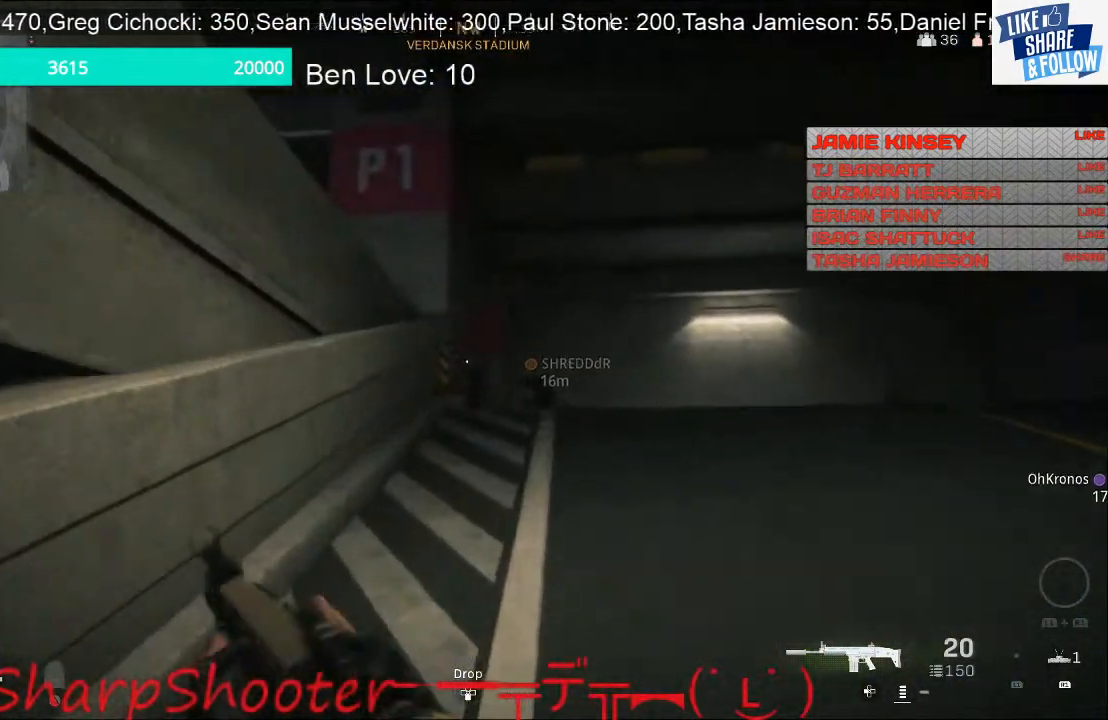
{"buttons": [], "left_stick": "up", "right_stick": "center", "events": []}
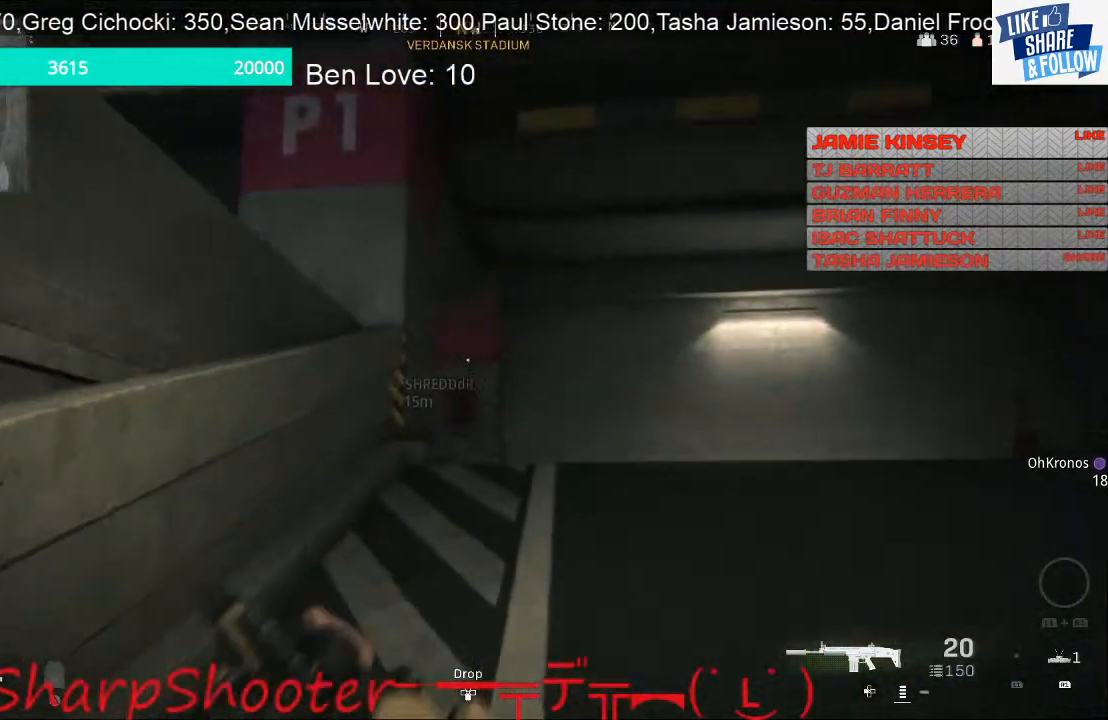
{"buttons": [], "left_stick": "up-right", "right_stick": "down-left", "events": [[200, "left_stick", "up-right"], [267, "right_stick", "down-left"]]}